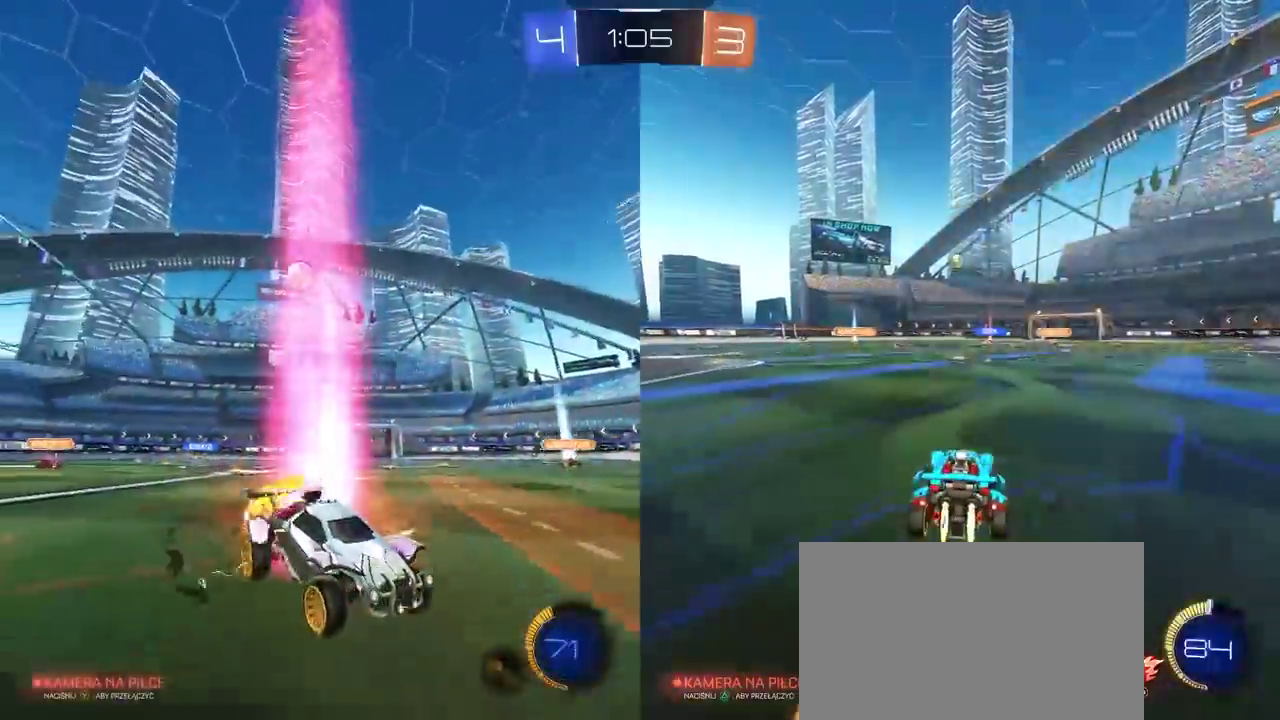
Gameplay with a controller (PlayStation layout); each line is a JSON object with the inputs held at the frame after it. "events" lists button and stick changes between this image and that frame as [ms after this image, input, new state], when the widget could be followed in between. This document gives stick clicks only as held states, not as events.
{"buttons": ["R2"], "left_stick": "center", "right_stick": "center", "events": []}
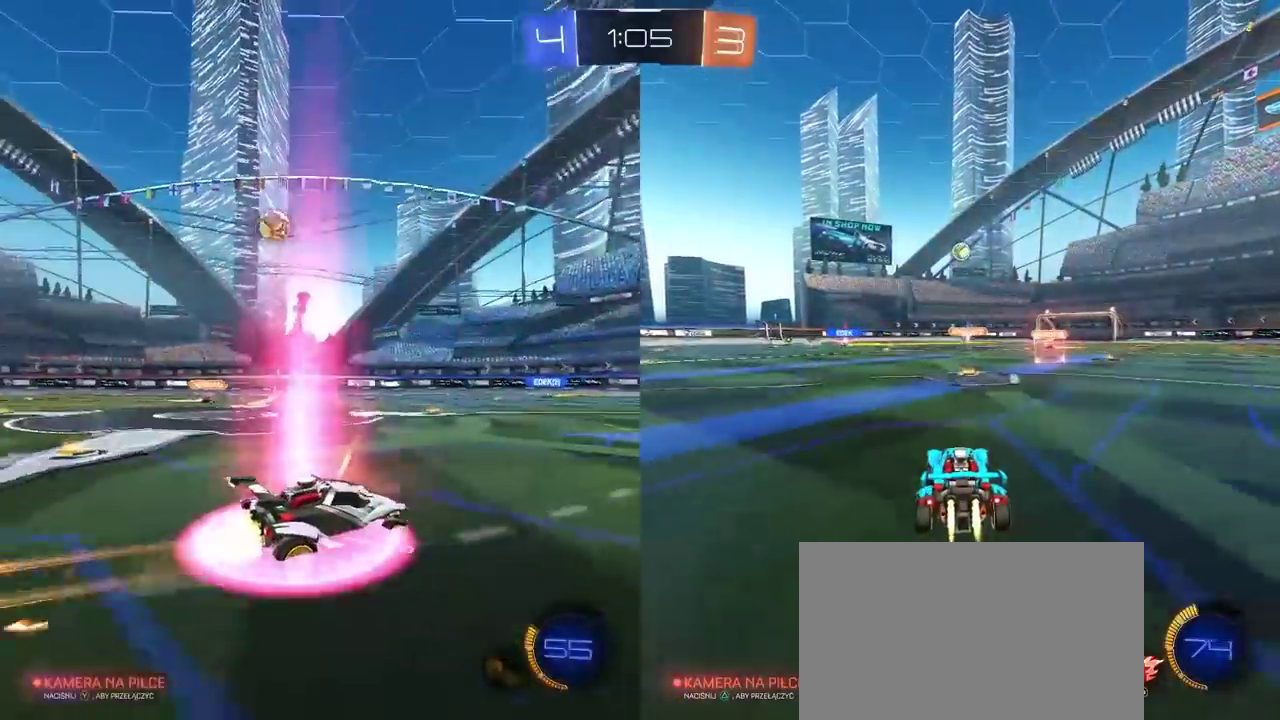
{"buttons": [], "left_stick": "right", "right_stick": "center", "events": [[350, "R2", "up"], [483, "left_stick", "right"]]}
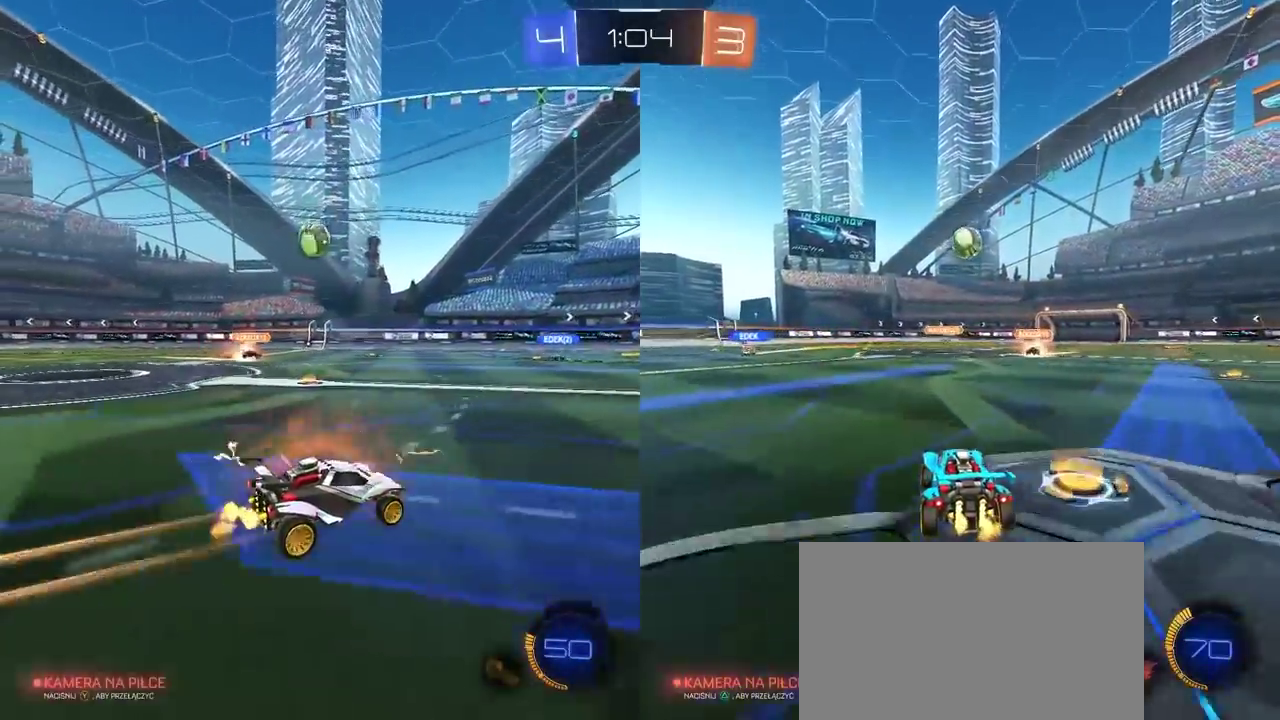
{"buttons": [], "left_stick": "up", "right_stick": "center"}
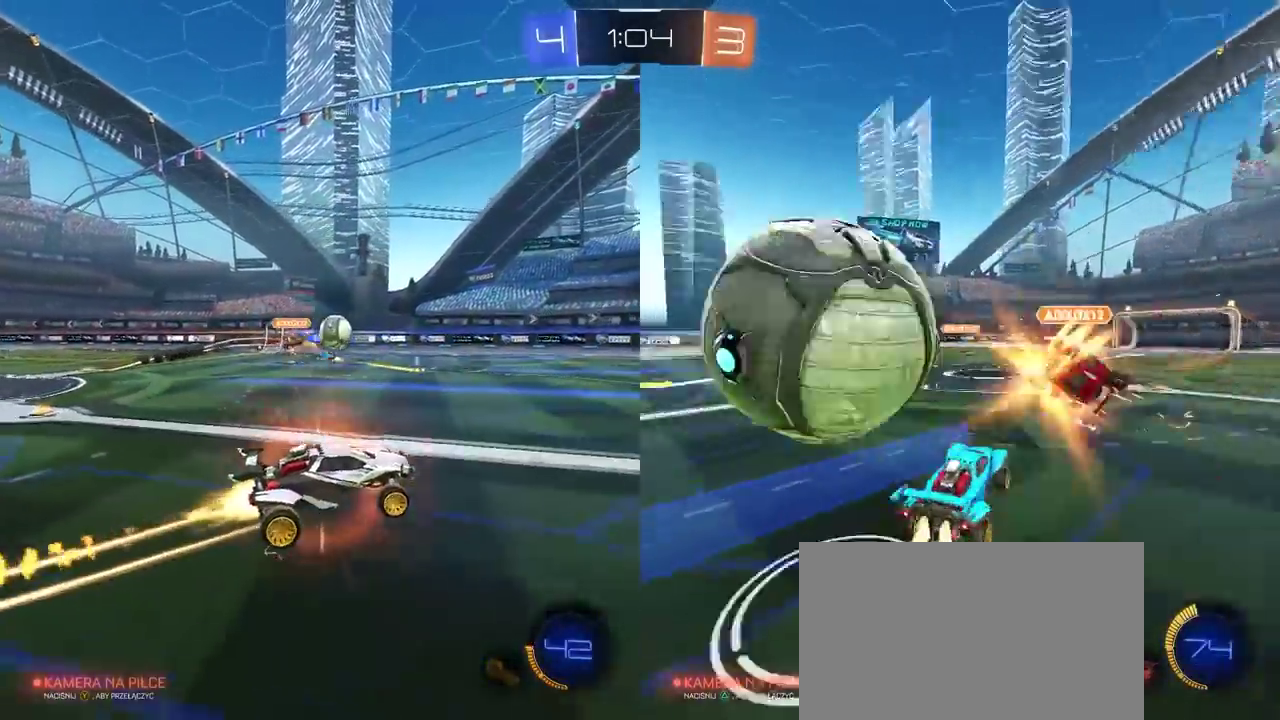
{"buttons": [], "left_stick": "center", "right_stick": "center"}
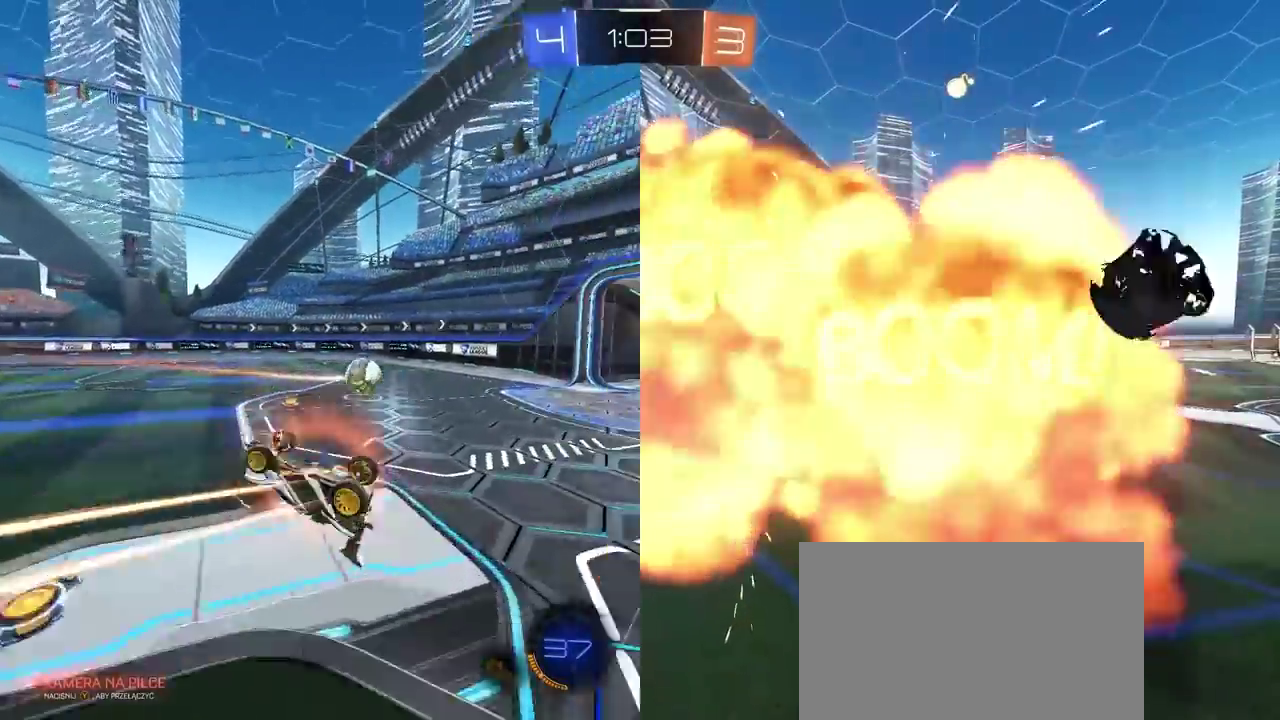
{"buttons": [], "left_stick": "center", "right_stick": "center", "events": []}
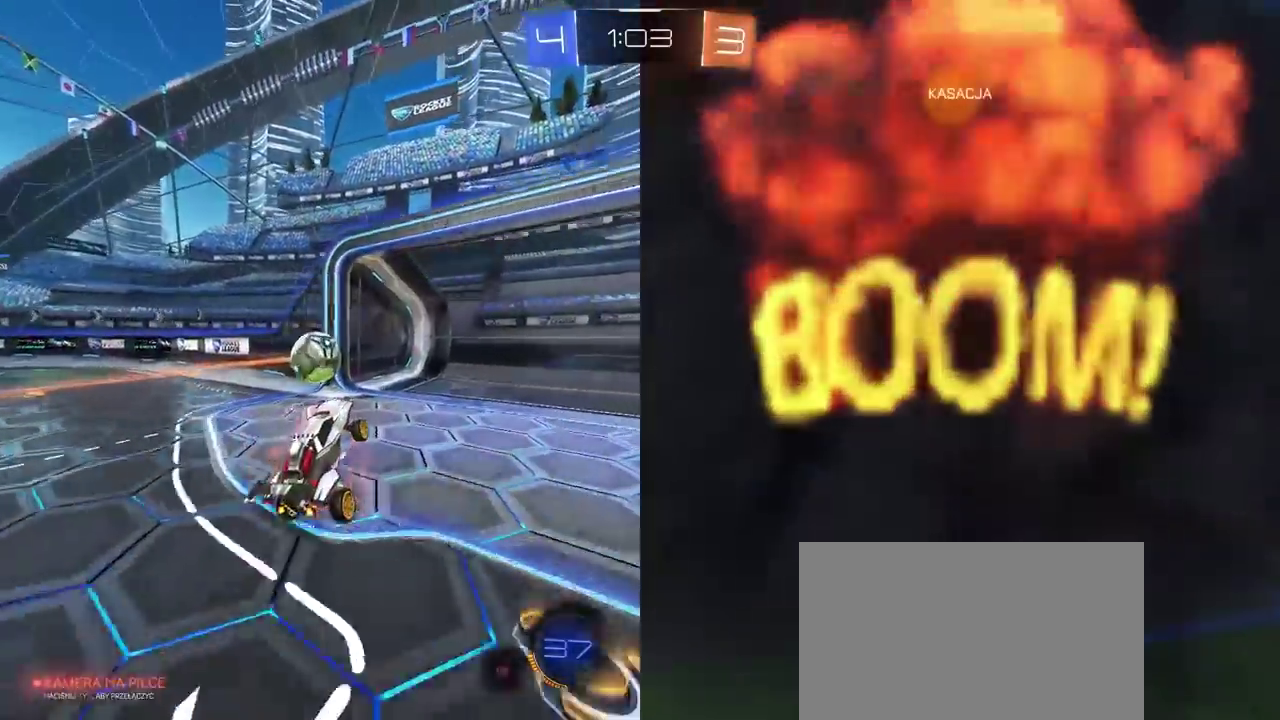
{"buttons": ["L1", "R2"], "left_stick": "right", "right_stick": "center", "events": [[217, "left_stick", "right"], [450, "R2", "down"], [467, "L1", "down"]]}
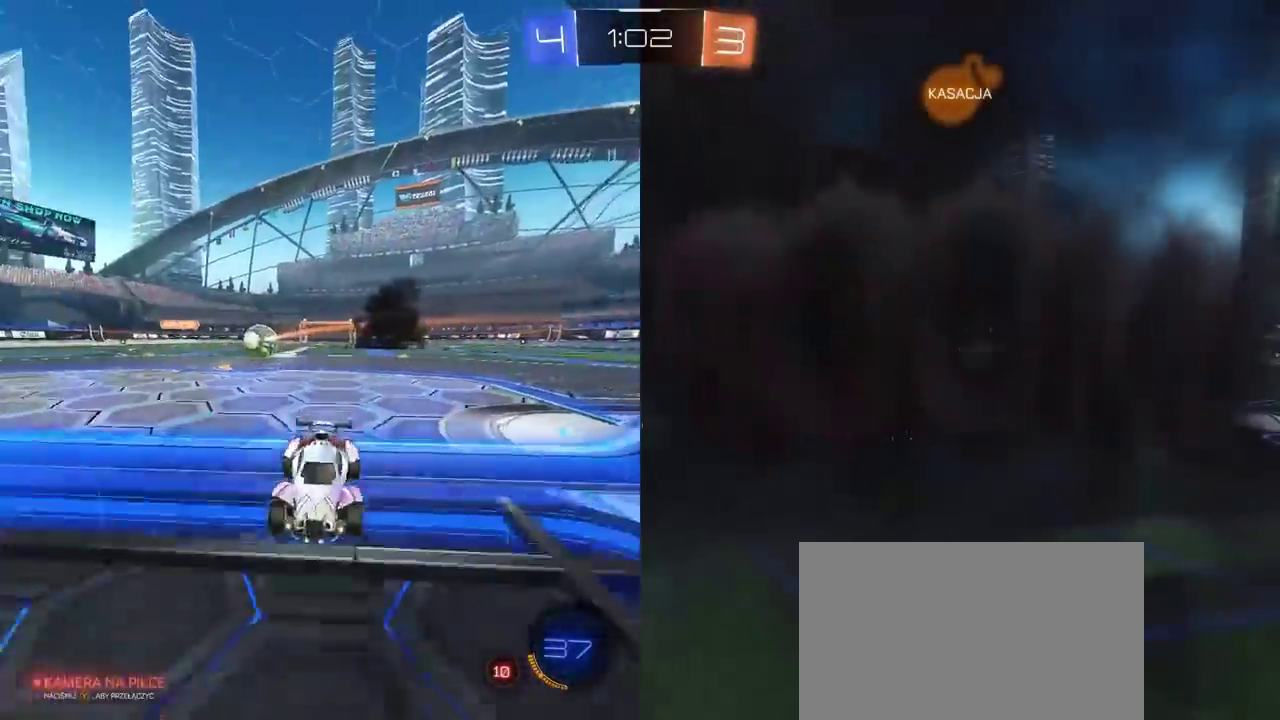
{"buttons": ["R2"], "left_stick": "right", "right_stick": "center", "events": [[100, "L1", "up"], [350, "L1", "down"], [467, "L1", "up"]]}
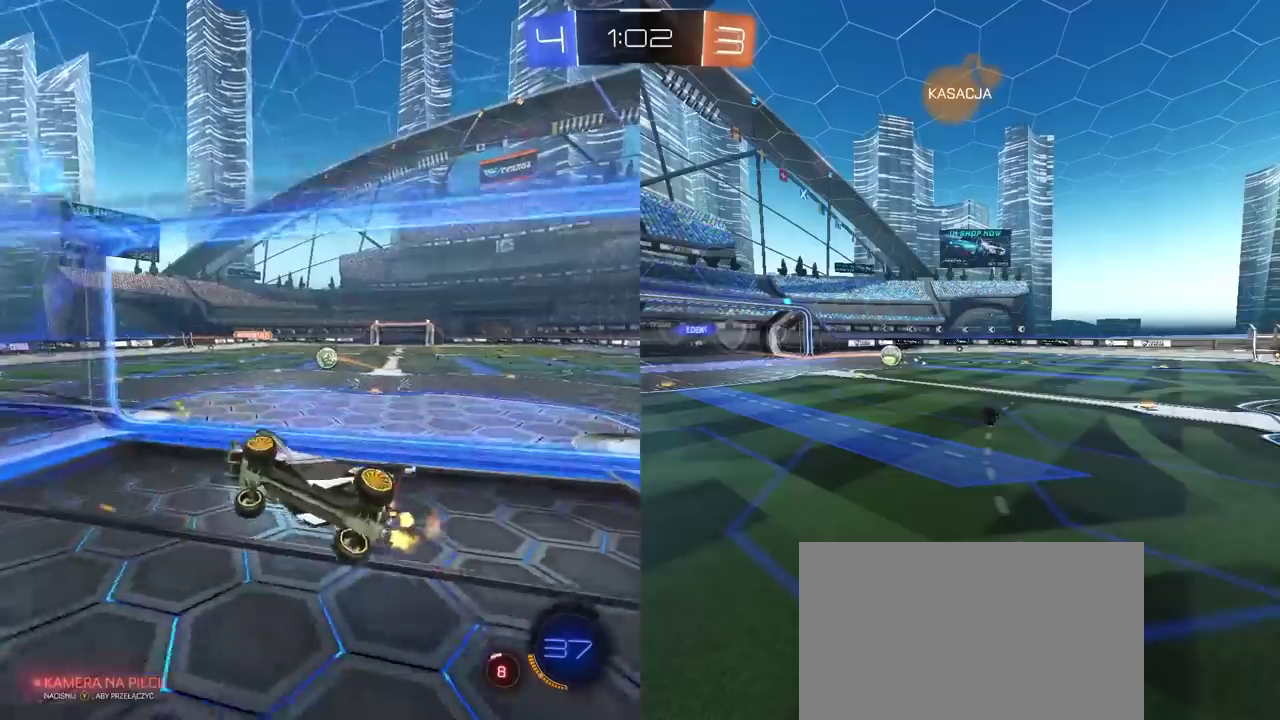
{"buttons": ["L2"], "left_stick": "right", "right_stick": "center", "events": [[283, "R2", "up"], [383, "L2", "down"]]}
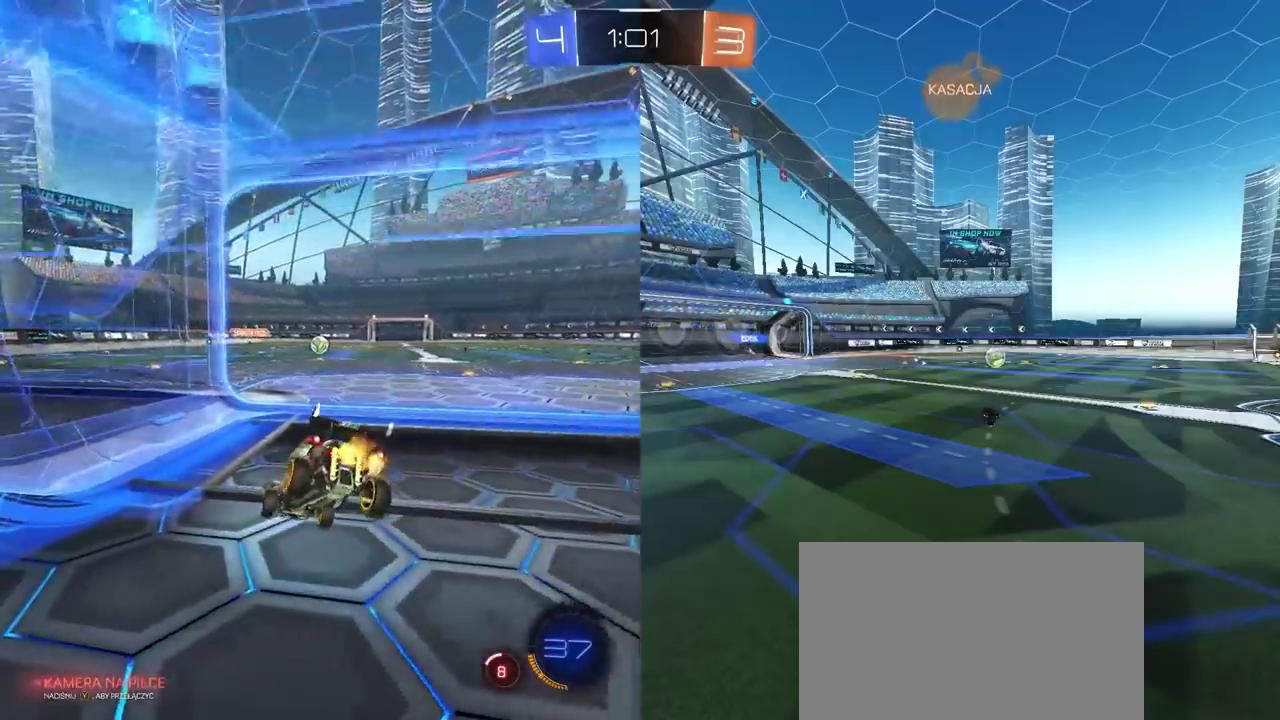
{"buttons": ["L2"], "left_stick": "center", "right_stick": "center", "events": [[67, "R2", "down"], [117, "L2", "up"], [217, "R2", "up"], [250, "L2", "down"], [333, "left_stick", "center"]]}
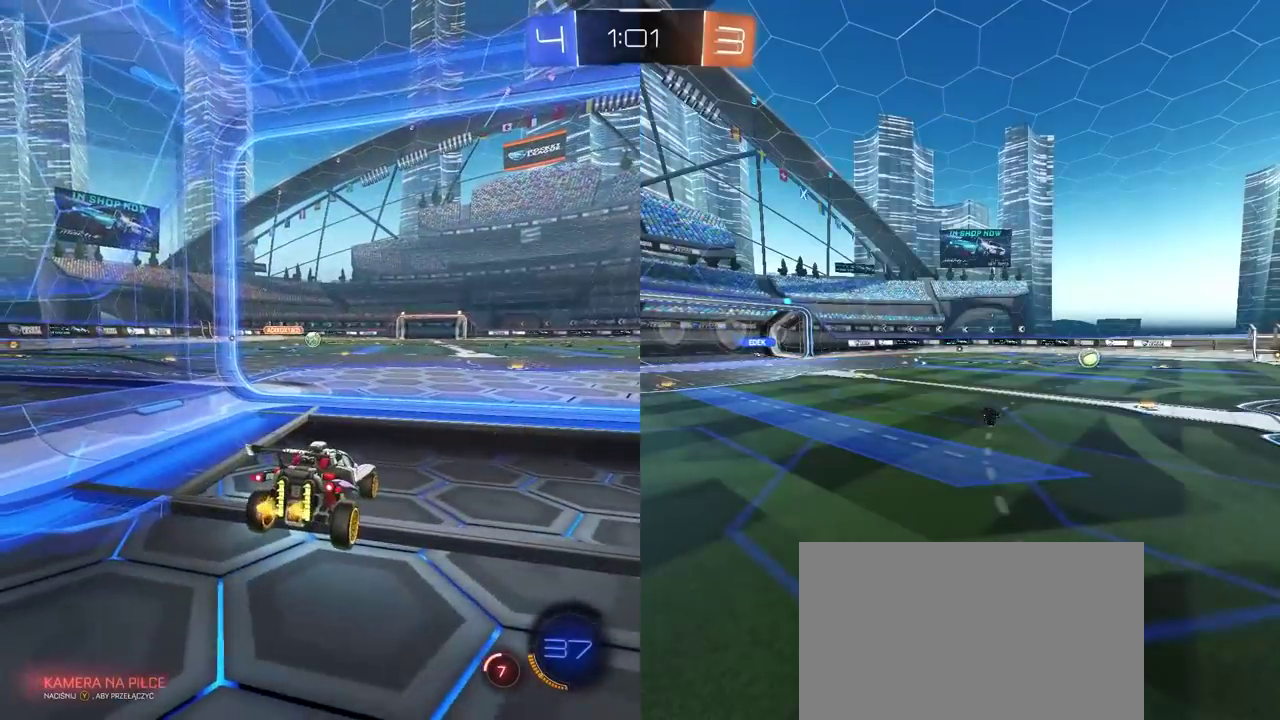
{"buttons": ["R2"], "left_stick": "center", "right_stick": "center", "events": [[133, "L2", "up"], [167, "R2", "down"]]}
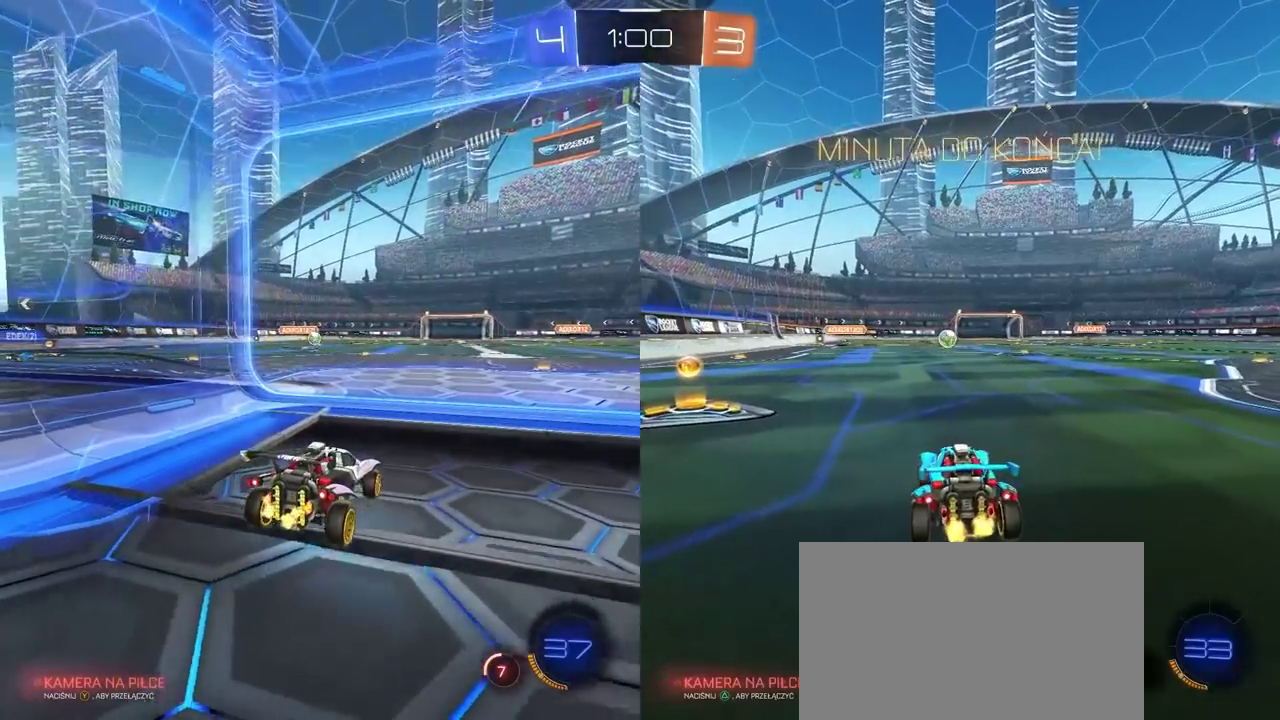
{"buttons": ["R2"], "left_stick": "right", "right_stick": "center", "events": [[300, "left_stick", "right"]]}
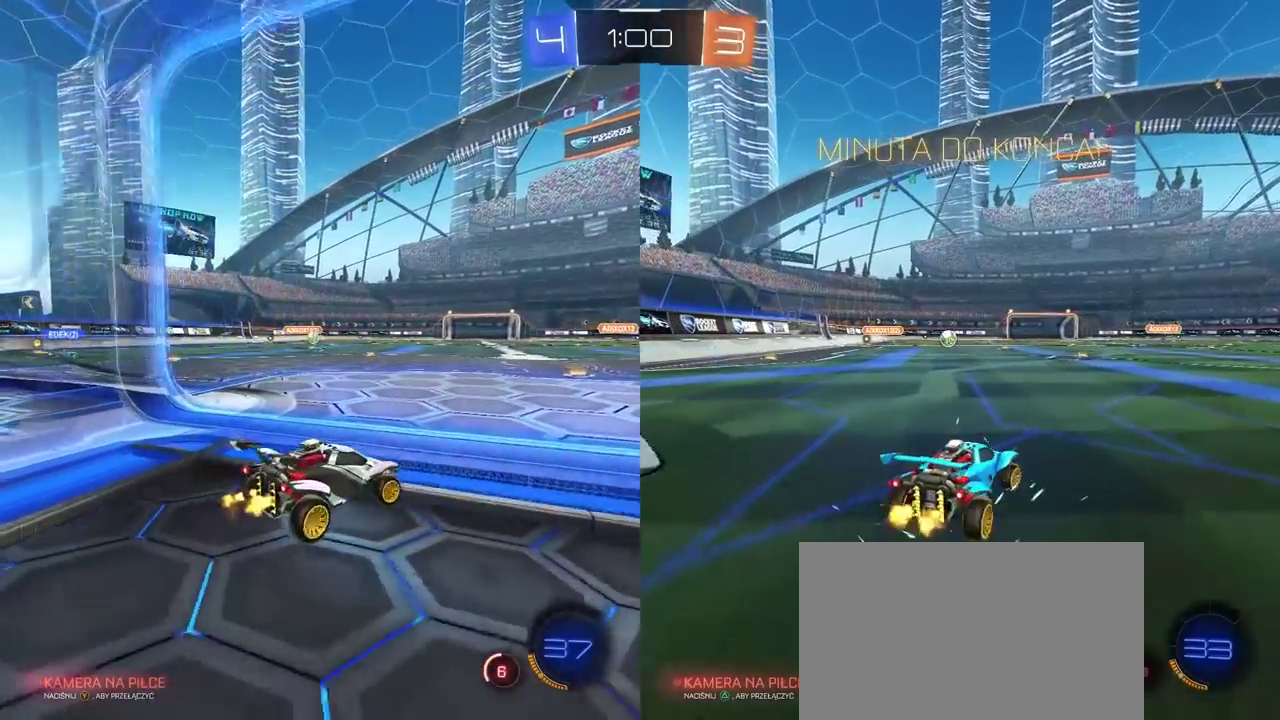
{"buttons": ["R2"], "left_stick": "right", "right_stick": "center", "events": [[67, "left_stick", "center"], [183, "R2", "up"], [283, "left_stick", "down-left"], [500, "R2", "down"], [500, "left_stick", "right"]]}